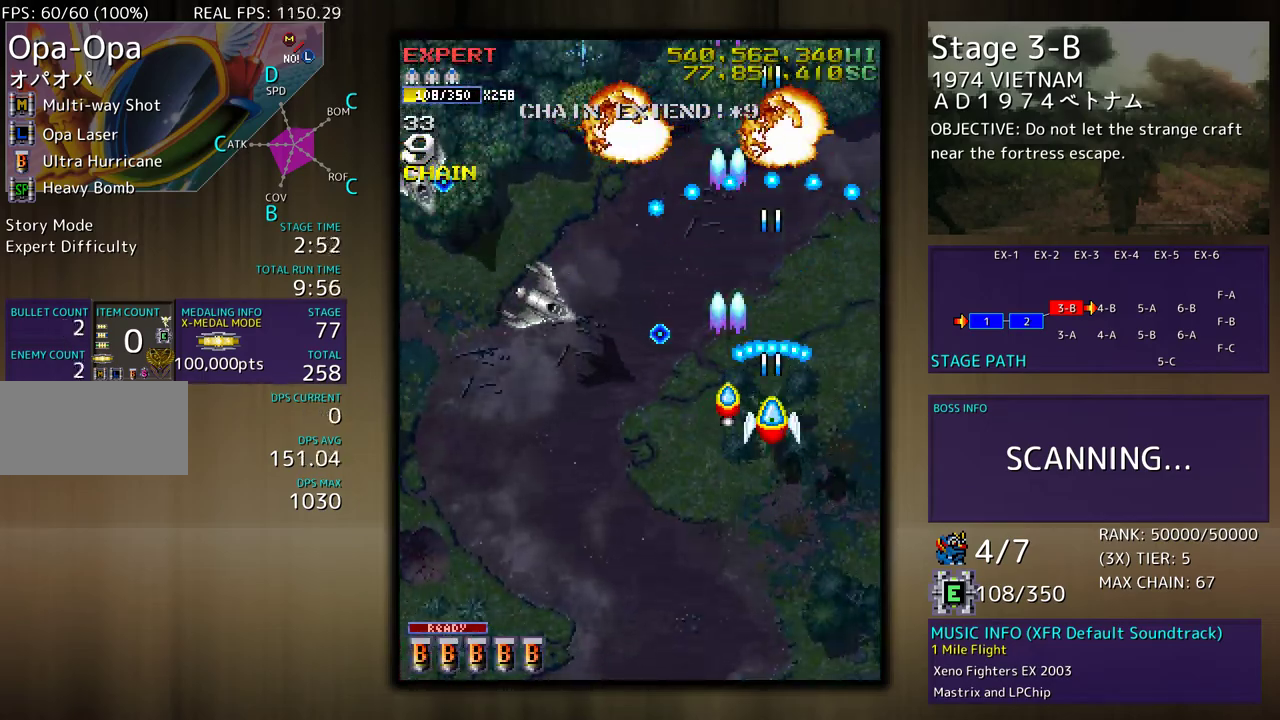
Gameplay with a controller; each line is a JSON object with the inputs held at the frame after it. "events" lists button and stick changes between this image and that frame as [ms after this image, input, new state], when the widget could be followed in between. Not read: L3 R3 other_buttons.
{"buttons": [], "events": [[17, "DPAD_DOWN", "down"], [117, "DPAD_LEFT", "down"], [167, "DPAD_DOWN", "up"], [217, "DPAD_LEFT", "up"], [283, "DPAD_DOWN", "down"], [400, "DPAD_DOWN", "up"]]}
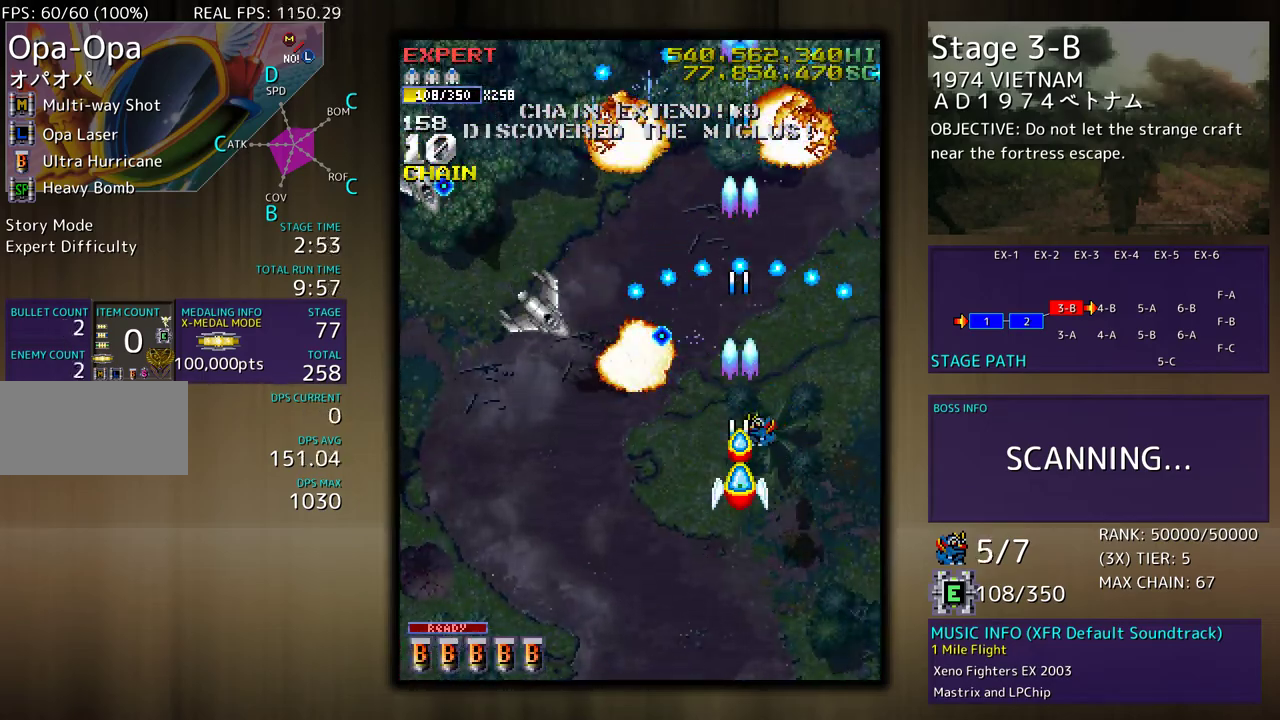
{"buttons": ["DPAD_DOWN"], "events": [[17, "DPAD_DOWN", "down"]]}
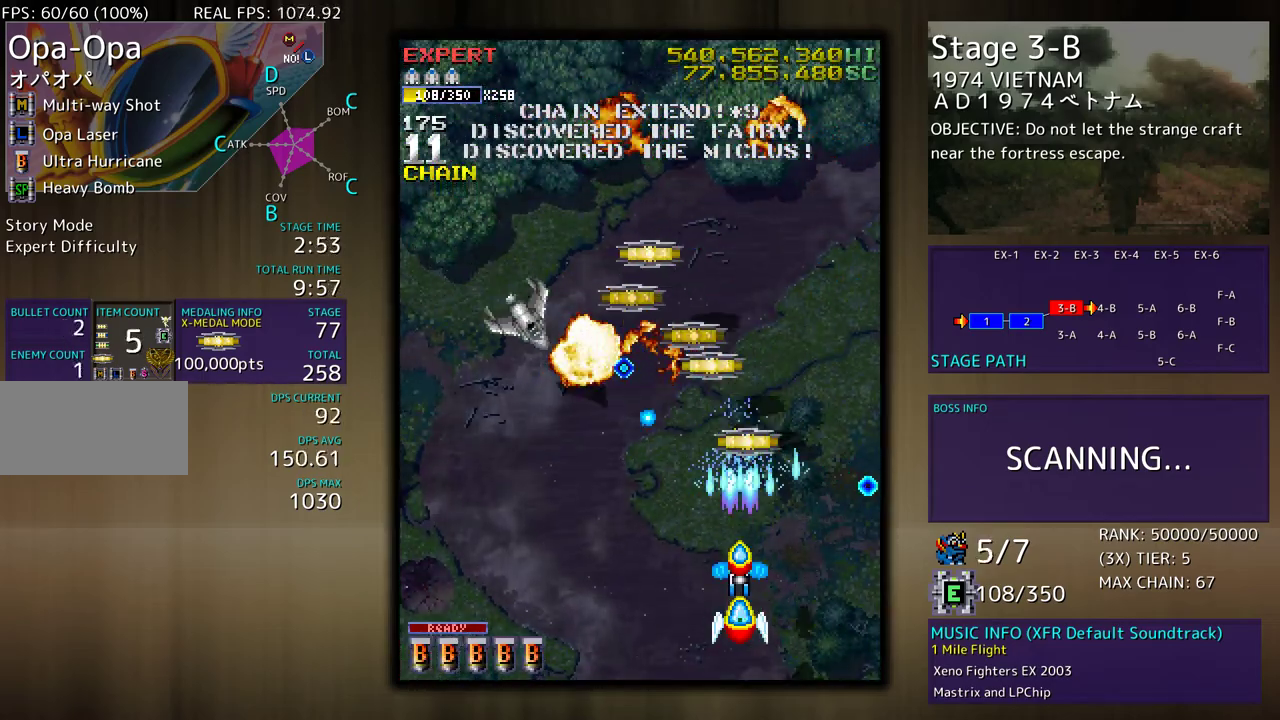
{"buttons": ["DPAD_DOWN", "DPAD_LEFT"], "events": [[17, "DPAD_DOWN", "up"], [317, "DPAD_DOWN", "down"], [383, "DPAD_LEFT", "down"]]}
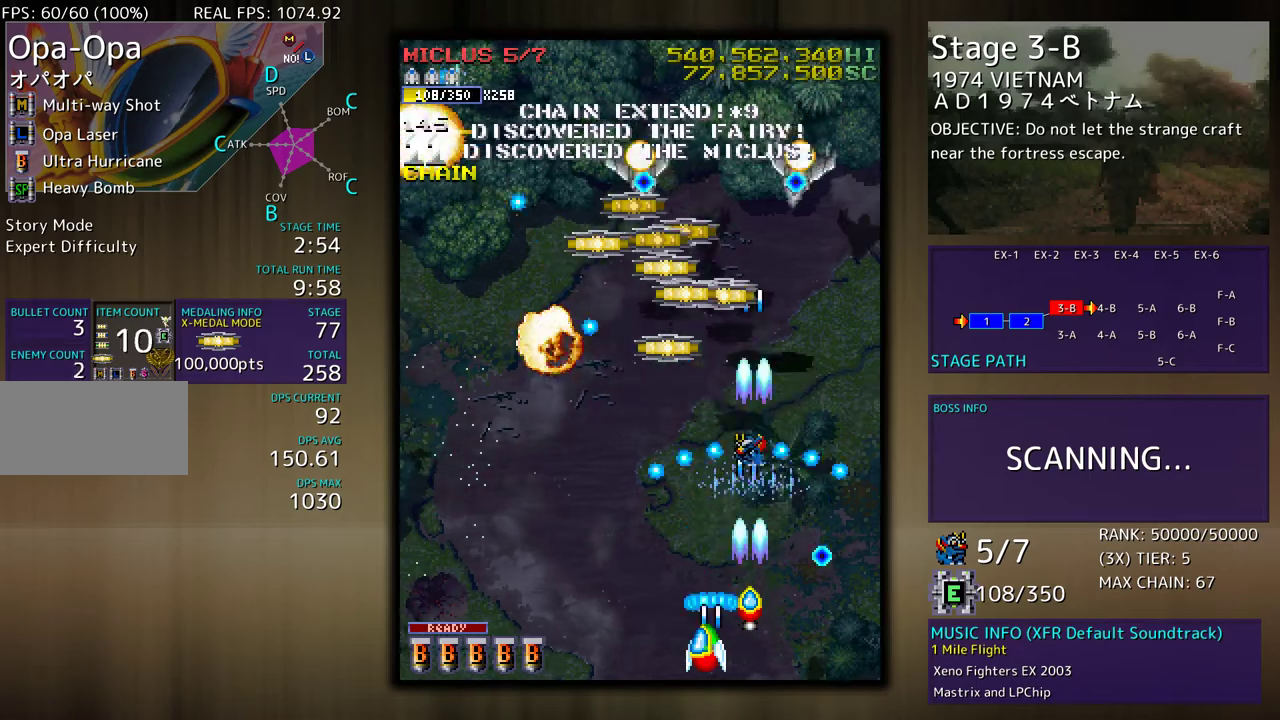
{"buttons": [], "events": [[50, "DPAD_DOWN", "up"], [250, "DPAD_UP", "down"], [417, "DPAD_LEFT", "up"], [417, "DPAD_UP", "up"]]}
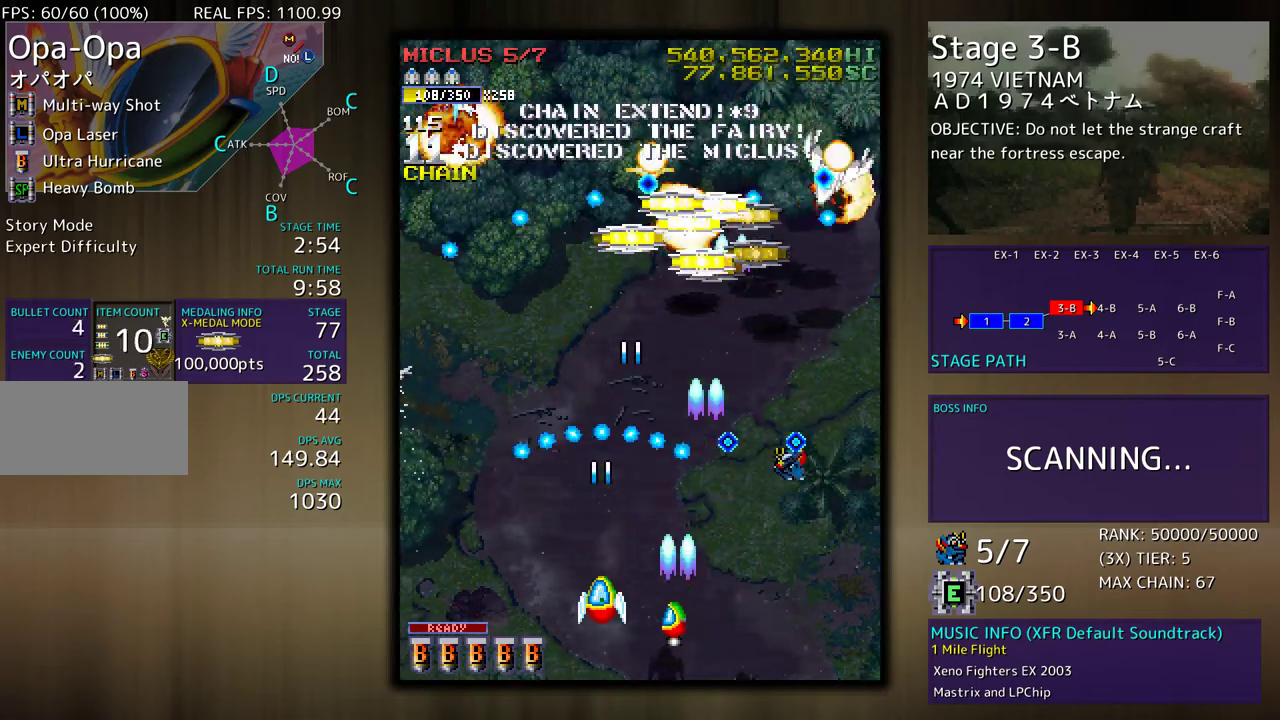
{"buttons": ["DPAD_LEFT"], "events": [[83, "DPAD_LEFT", "down"], [233, "DPAD_LEFT", "up"], [300, "DPAD_DOWN", "down"], [300, "DPAD_LEFT", "down"], [317, "DPAD_DOWN", "up"]]}
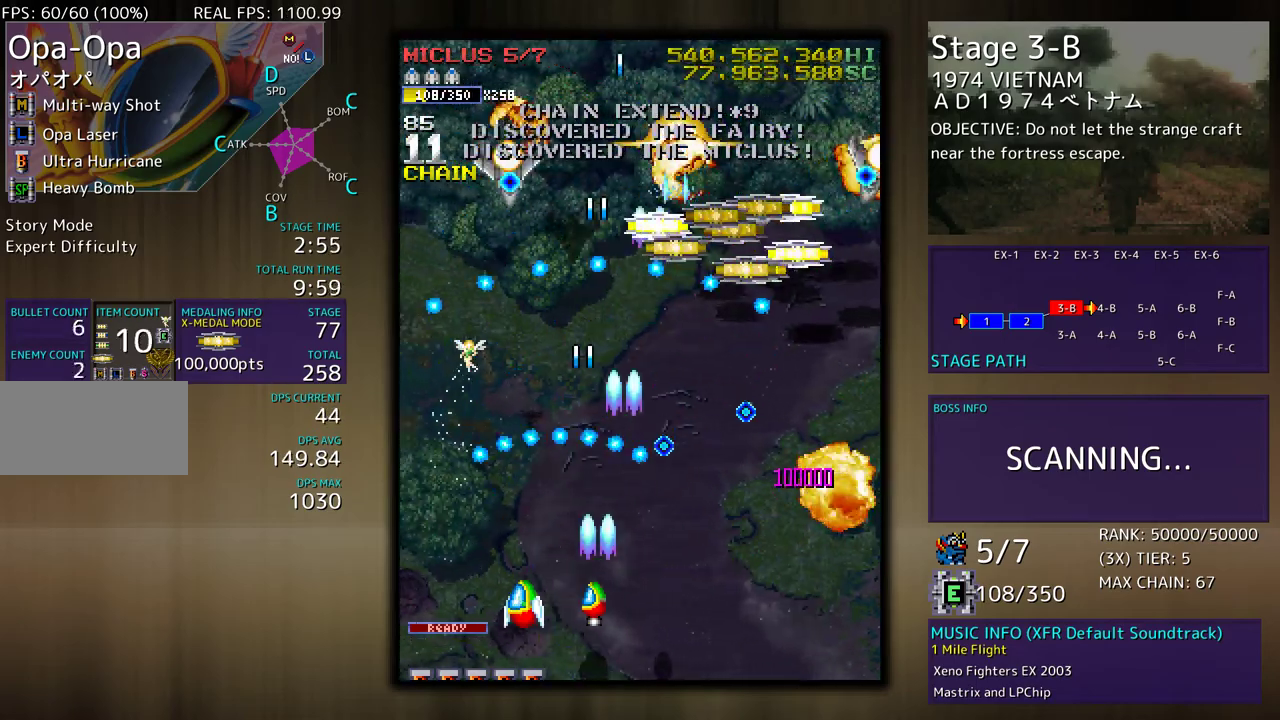
{"buttons": ["DPAD_DOWN", "DPAD_RIGHT"], "events": [[17, "DPAD_LEFT", "up"], [167, "DPAD_LEFT", "down"], [167, "DPAD_UP", "down"], [317, "DPAD_LEFT", "up"], [350, "DPAD_RIGHT", "down"], [383, "DPAD_UP", "up"], [417, "DPAD_DOWN", "down"]]}
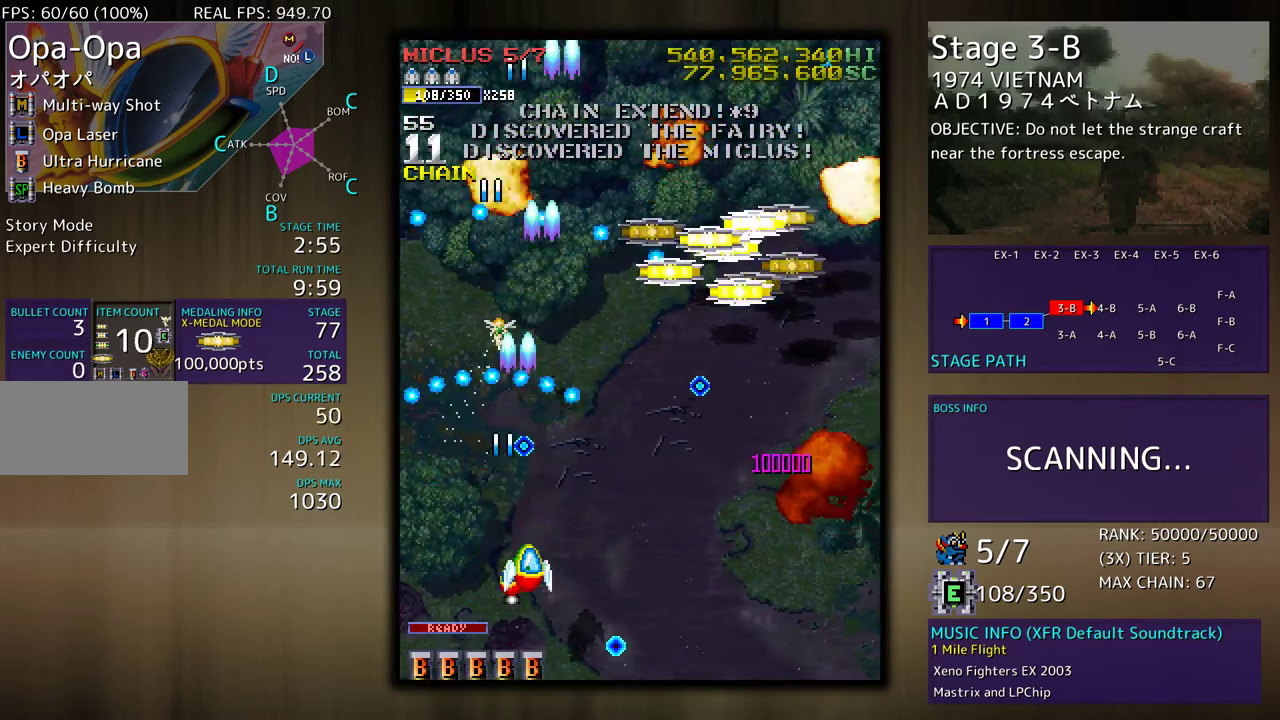
{"buttons": [], "events": [[217, "DPAD_DOWN", "up"], [267, "DPAD_UP", "down"], [417, "DPAD_RIGHT", "up"], [450, "DPAD_UP", "up"]]}
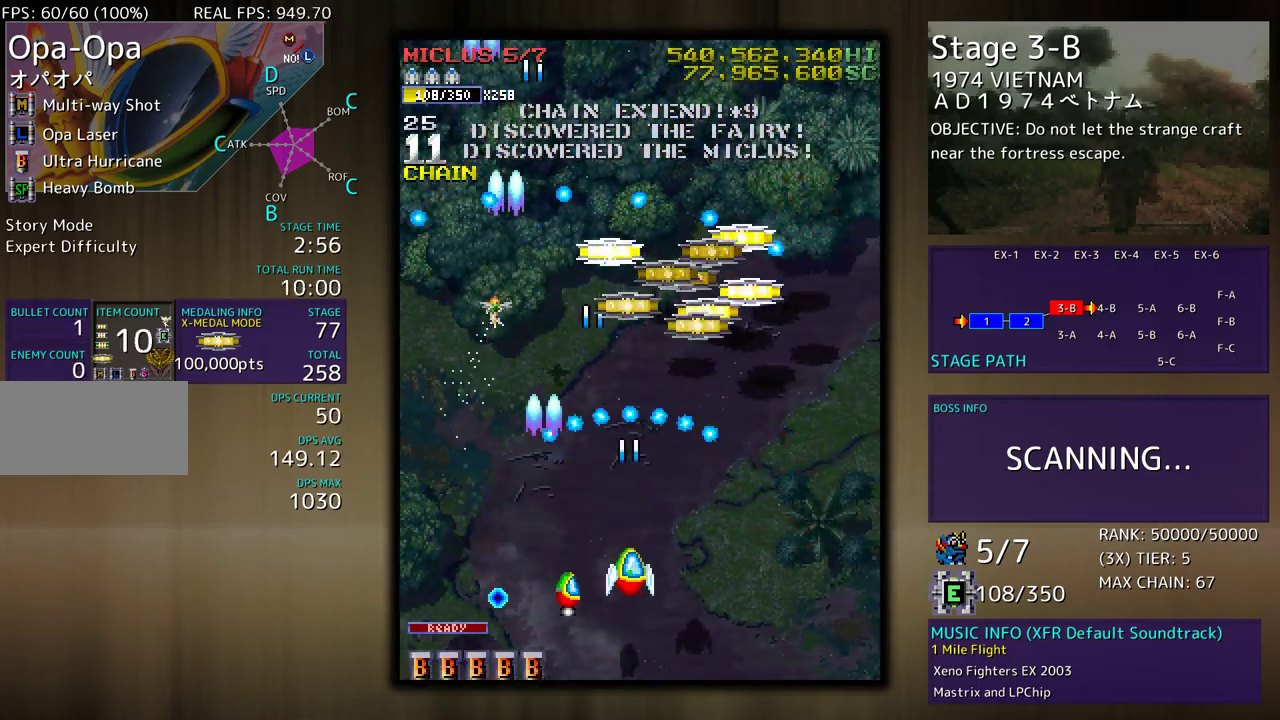
{"buttons": ["DPAD_UP"], "events": [[133, "DPAD_LEFT", "down"], [167, "DPAD_UP", "down"], [367, "DPAD_LEFT", "up"]]}
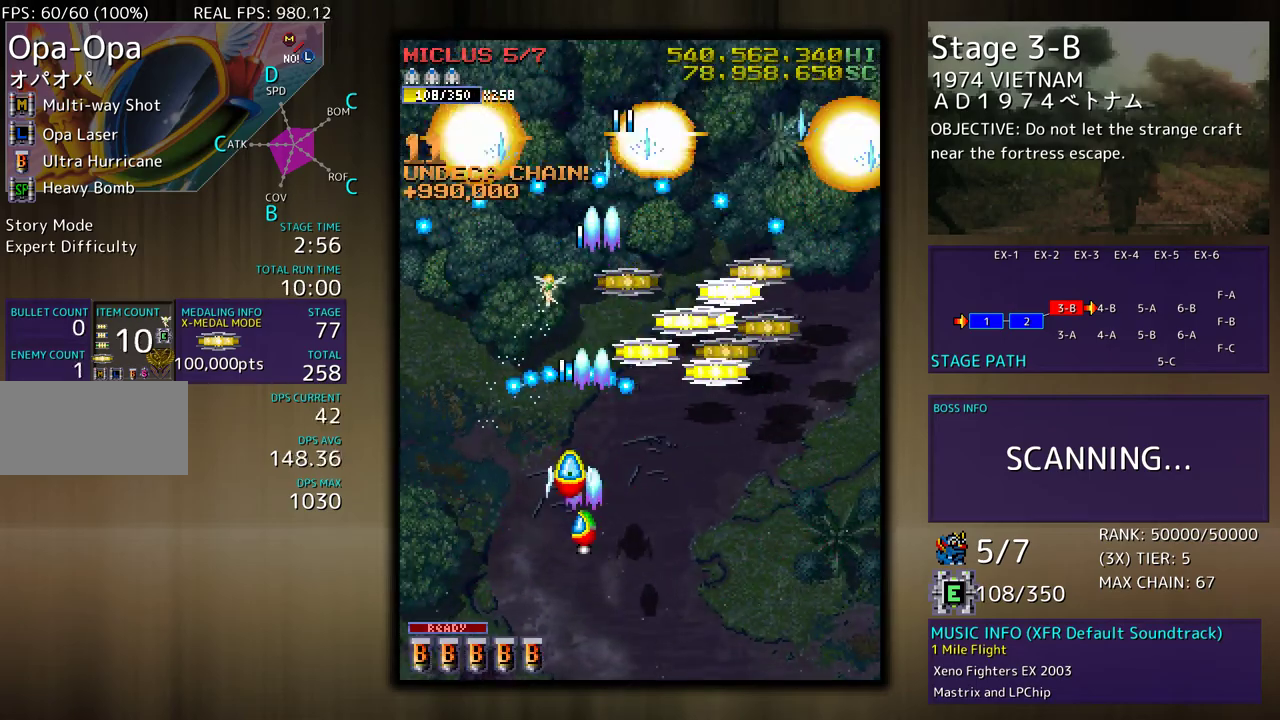
{"buttons": ["DPAD_DOWN", "DPAD_RIGHT"], "events": [[83, "DPAD_RIGHT", "down"], [233, "DPAD_RIGHT", "up"], [333, "DPAD_RIGHT", "down"], [350, "DPAD_UP", "up"], [367, "DPAD_DOWN", "down"]]}
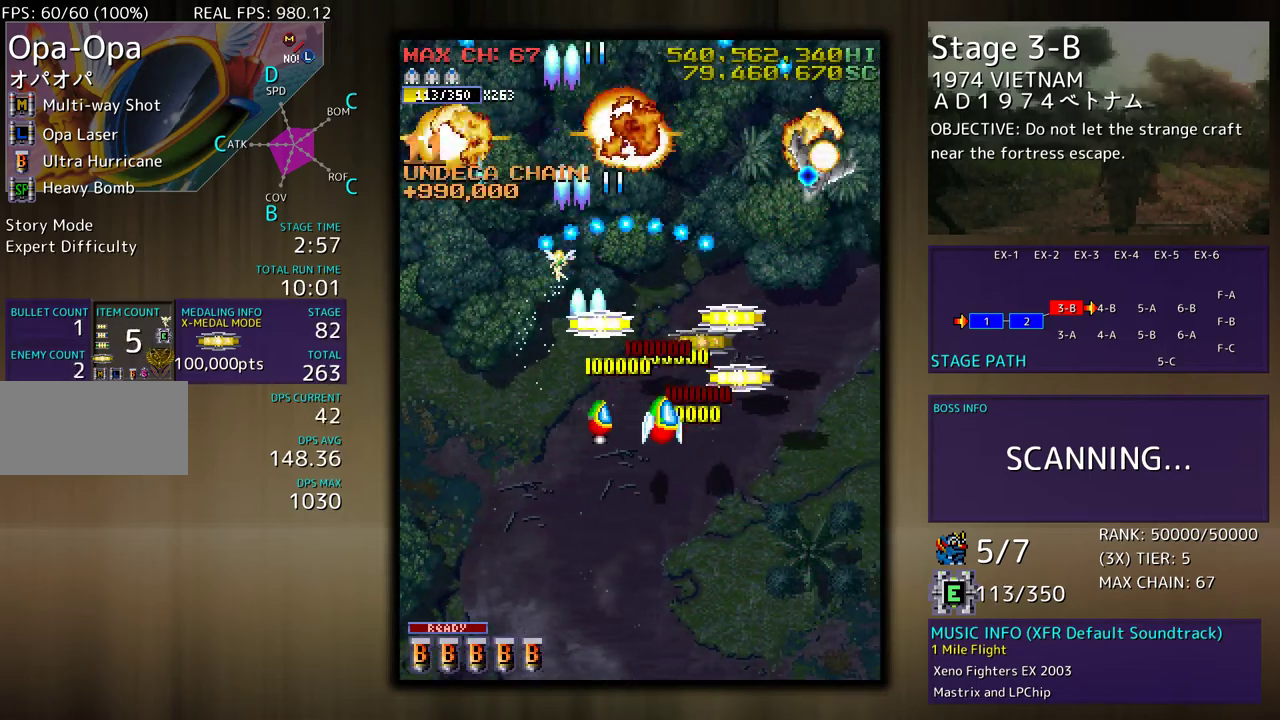
{"buttons": ["DPAD_DOWN", "DPAD_LEFT"], "events": [[33, "DPAD_DOWN", "up"], [133, "DPAD_UP", "down"], [167, "DPAD_RIGHT", "up"], [200, "DPAD_LEFT", "down"], [250, "DPAD_UP", "up"], [300, "DPAD_DOWN", "down"], [383, "DPAD_DOWN", "up"], [500, "DPAD_DOWN", "down"]]}
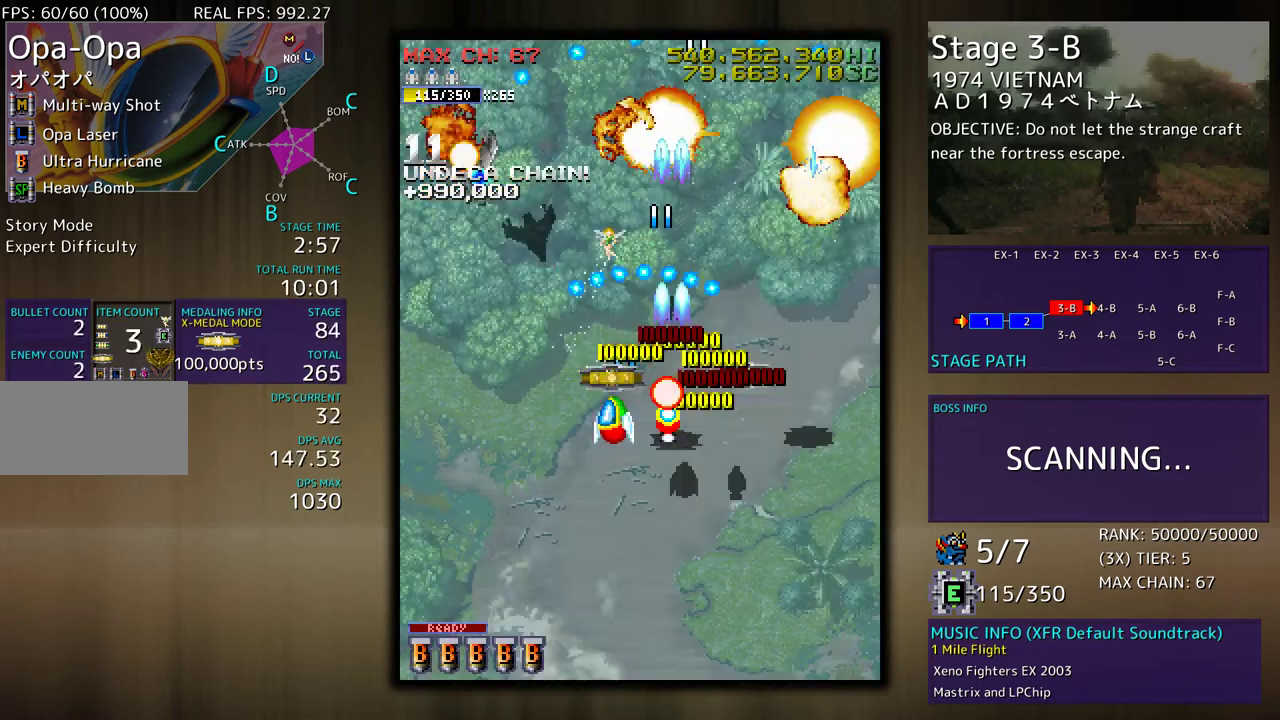
{"buttons": ["DPAD_UP"], "events": [[283, "DPAD_LEFT", "up"], [283, "DPAD_RIGHT", "down"], [483, "DPAD_DOWN", "up"], [500, "DPAD_RIGHT", "up"], [500, "DPAD_UP", "down"]]}
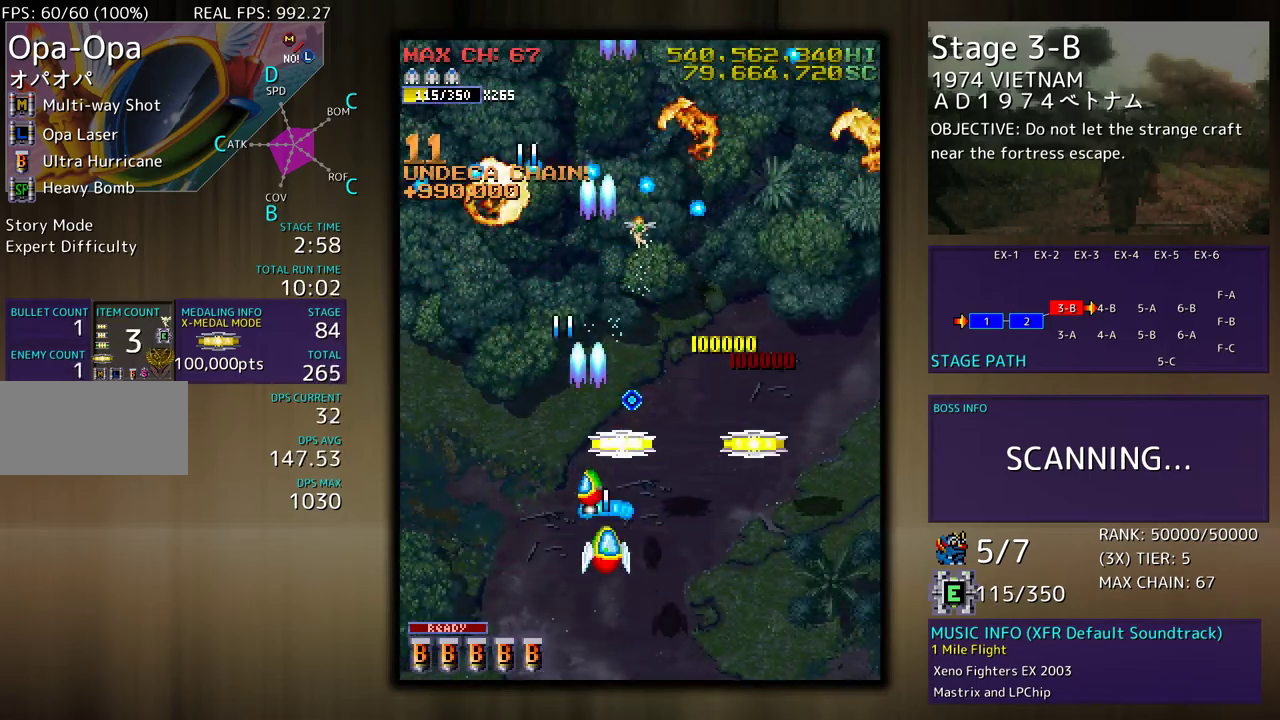
{"buttons": ["DPAD_RIGHT"], "events": [[167, "DPAD_RIGHT", "down"], [267, "DPAD_UP", "up"], [317, "DPAD_DOWN", "down"], [500, "DPAD_DOWN", "up"]]}
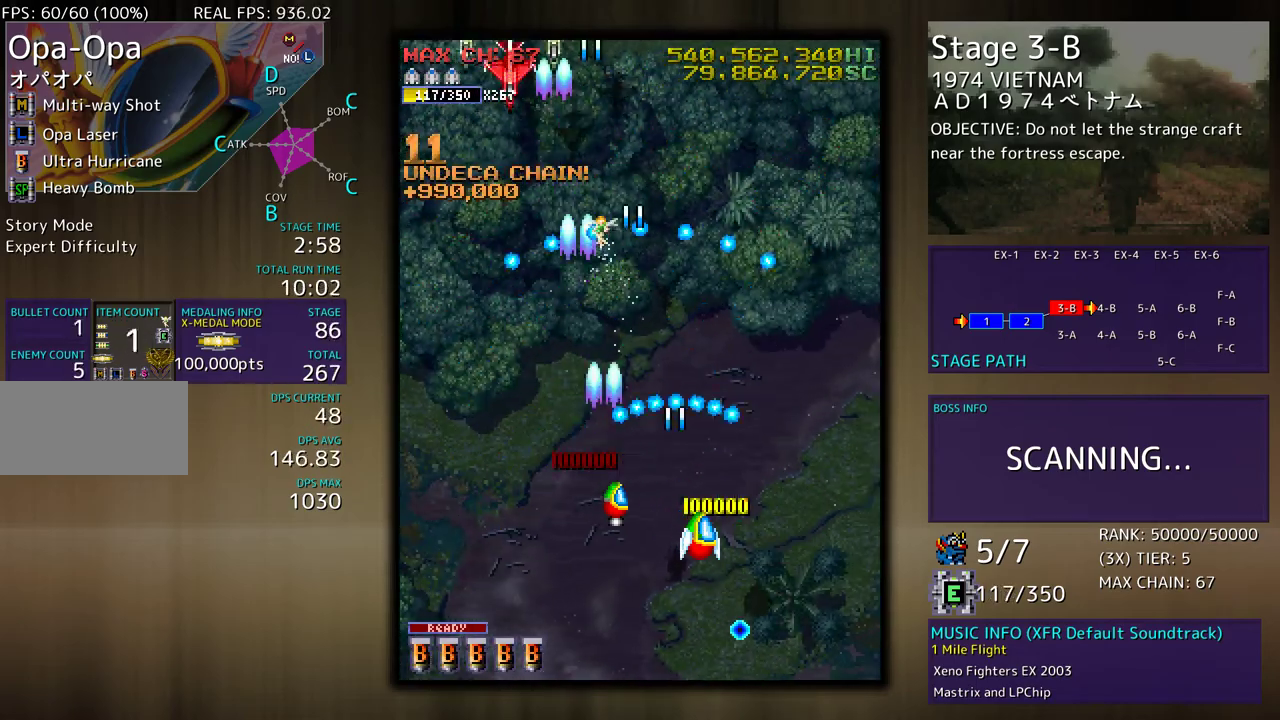
{"buttons": ["DPAD_LEFT"], "events": [[183, "DPAD_DOWN", "down"], [200, "DPAD_DOWN", "up"], [200, "DPAD_RIGHT", "up"], [450, "DPAD_LEFT", "down"]]}
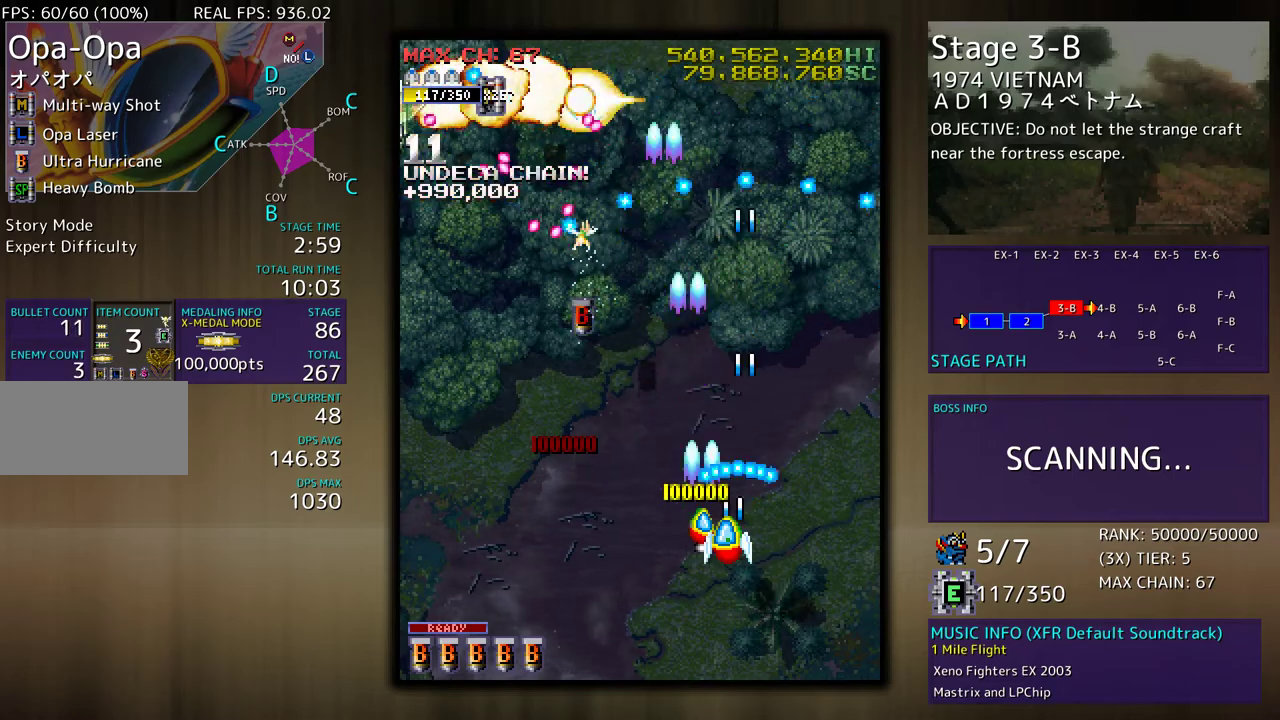
{"buttons": ["DPAD_LEFT"], "events": [[283, "DPAD_DOWN", "down"], [483, "DPAD_DOWN", "up"]]}
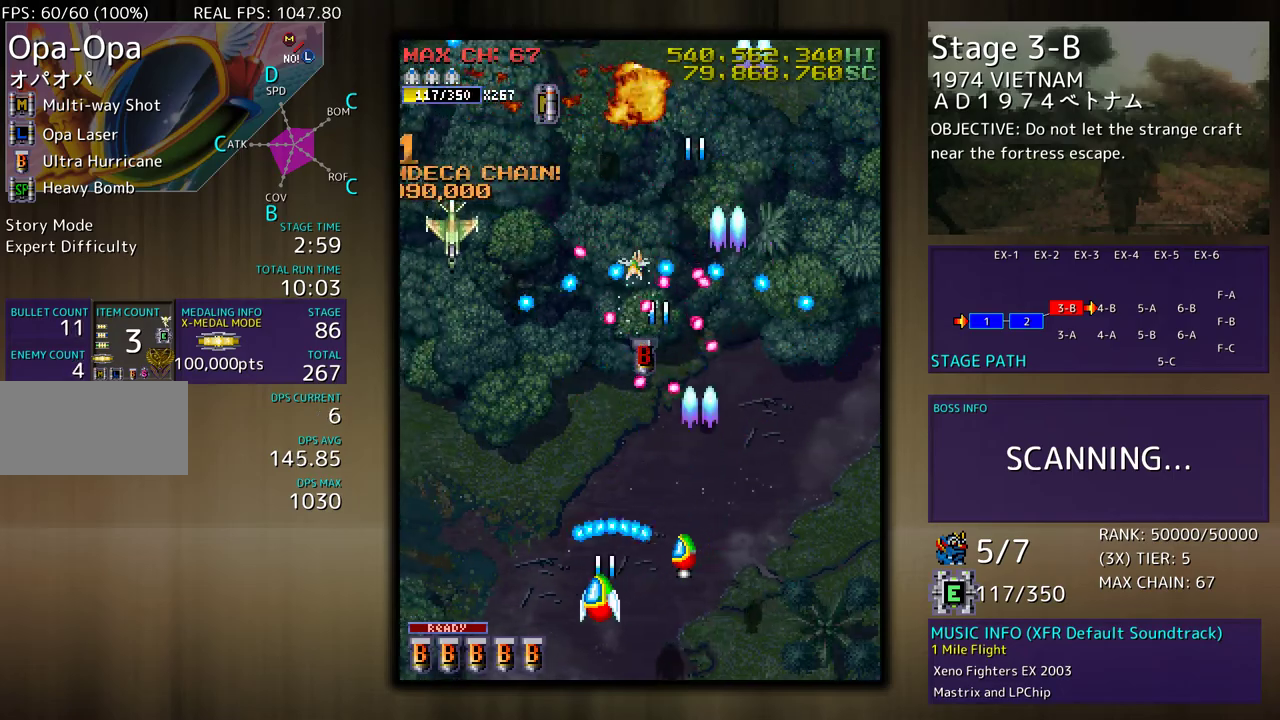
{"buttons": ["DPAD_DOWN", "DPAD_LEFT"], "events": [[33, "DPAD_LEFT", "up"], [83, "DPAD_LEFT", "down"], [233, "DPAD_LEFT", "up"], [300, "DPAD_LEFT", "down"], [500, "DPAD_DOWN", "down"]]}
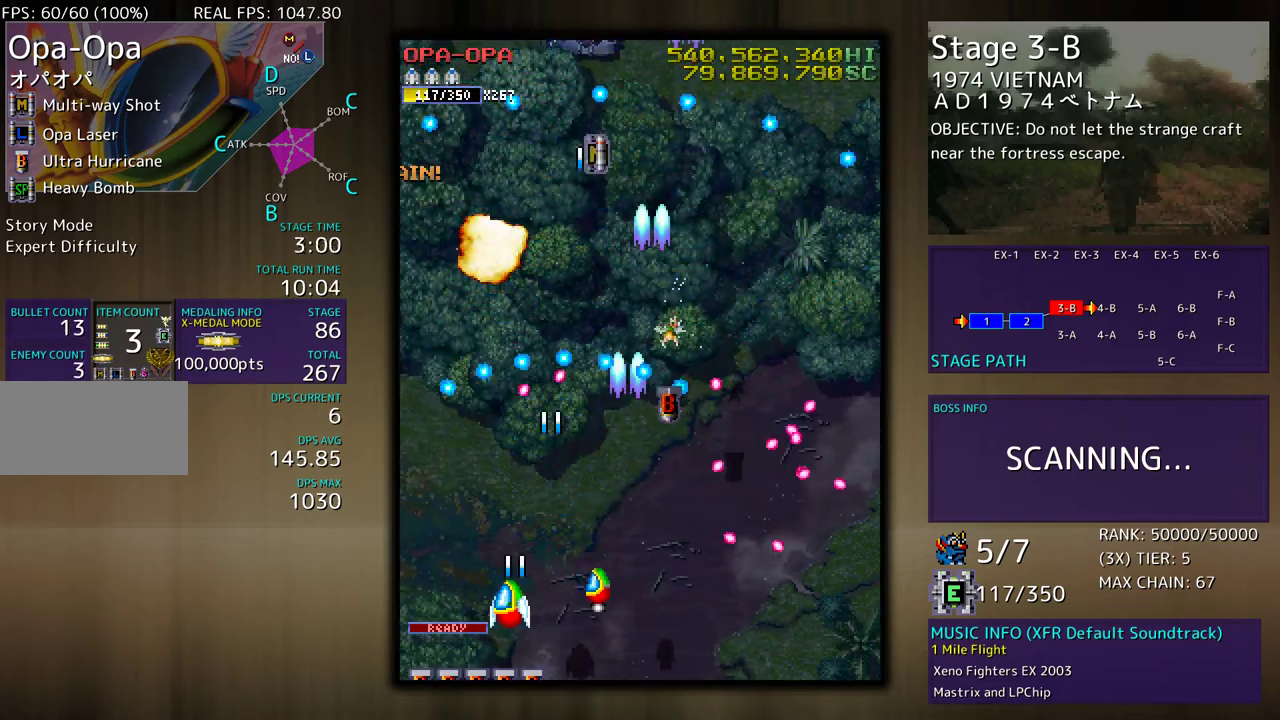
{"buttons": ["DPAD_RIGHT"], "events": [[17, "DPAD_LEFT", "up"], [17, "DPAD_RIGHT", "down"], [500, "DPAD_DOWN", "up"]]}
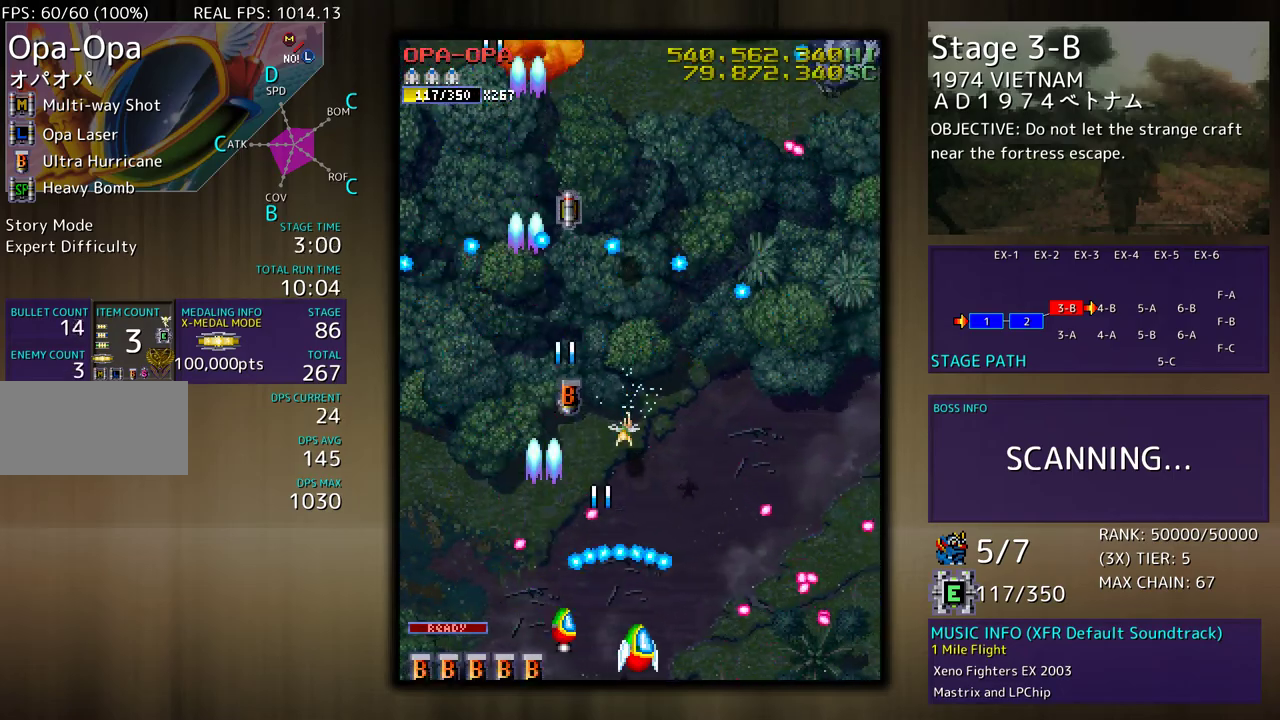
{"buttons": ["DPAD_DOWN", "DPAD_LEFT"], "events": [[100, "DPAD_UP", "down"], [217, "DPAD_RIGHT", "up"], [250, "DPAD_LEFT", "down"], [433, "DPAD_UP", "up"], [450, "DPAD_DOWN", "down"]]}
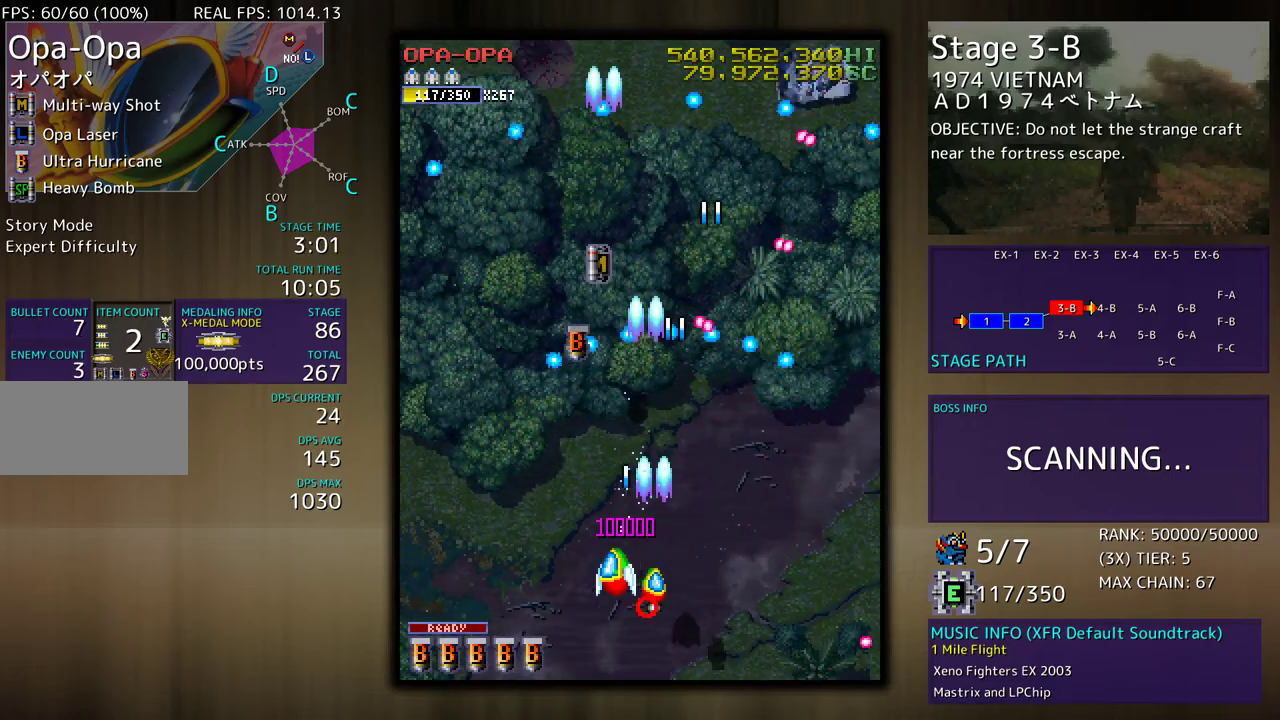
{"buttons": ["DPAD_RIGHT"], "events": [[17, "DPAD_LEFT", "up"], [83, "DPAD_RIGHT", "down"], [233, "DPAD_DOWN", "up"], [300, "DPAD_UP", "down"], [500, "DPAD_UP", "up"]]}
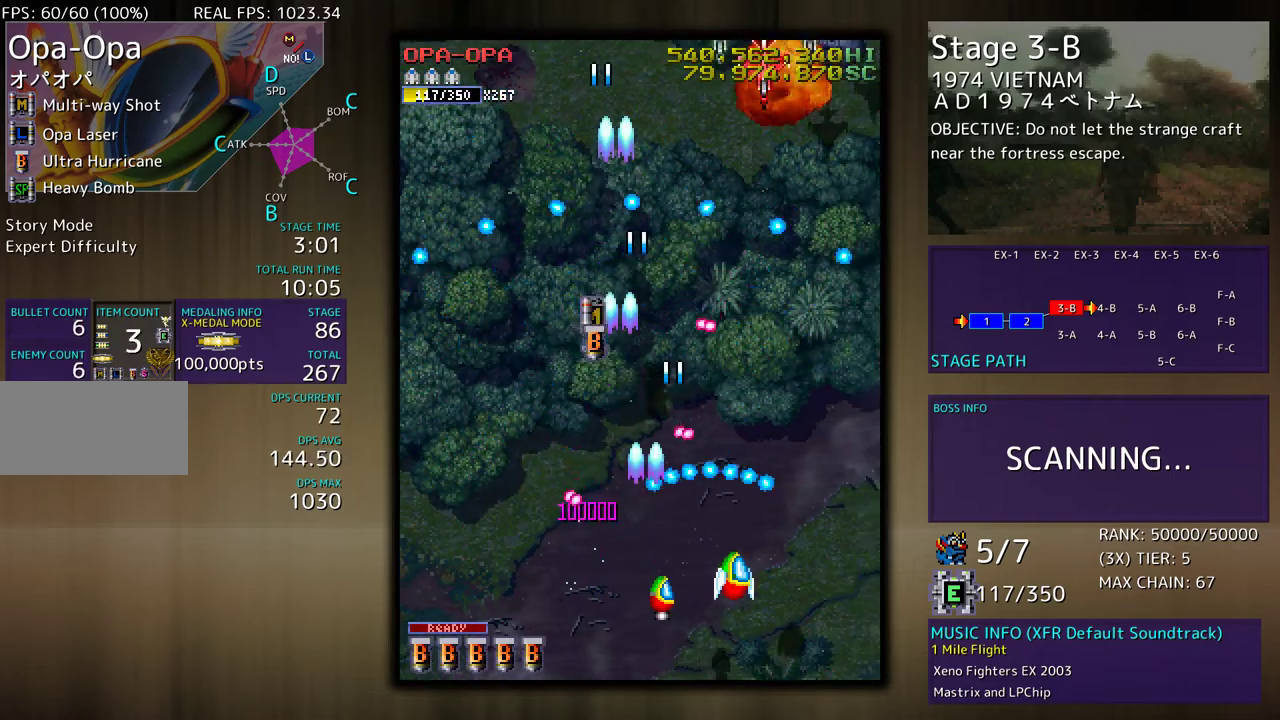
{"buttons": ["DPAD_LEFT"], "events": [[67, "DPAD_UP", "down"], [283, "DPAD_RIGHT", "up"], [283, "DPAD_UP", "up"], [467, "DPAD_LEFT", "down"]]}
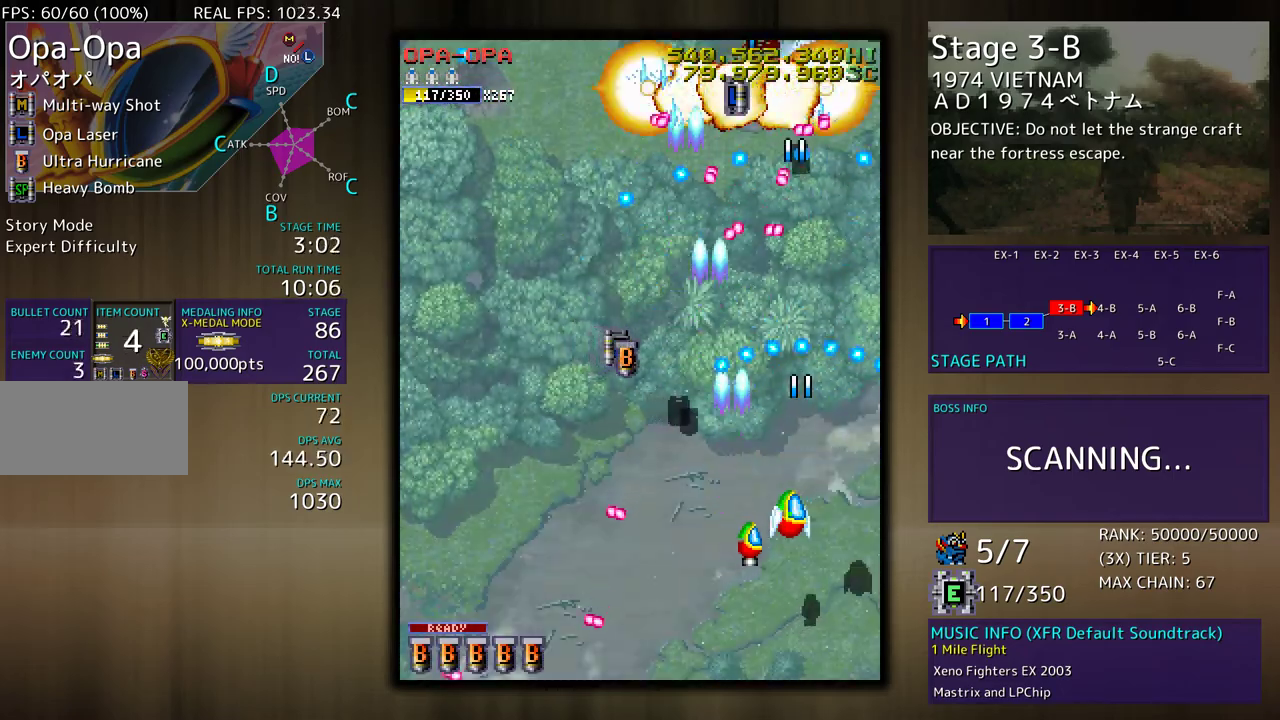
{"buttons": ["DPAD_UP", "DPAD_LEFT"], "events": [[33, "DPAD_DOWN", "down"], [67, "DPAD_LEFT", "up"], [183, "DPAD_LEFT", "down"], [283, "DPAD_LEFT", "up"], [350, "DPAD_LEFT", "down"], [367, "DPAD_DOWN", "up"], [400, "DPAD_UP", "down"]]}
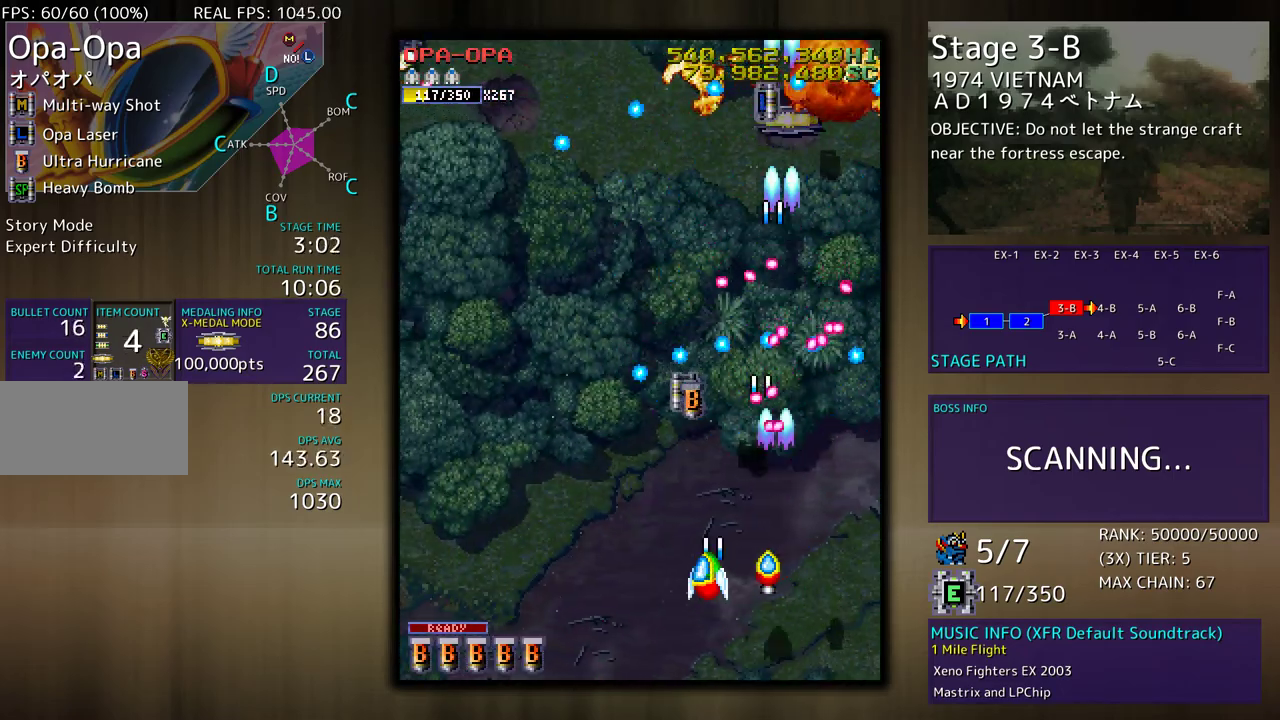
{"buttons": ["DPAD_DOWN"], "events": [[233, "DPAD_LEFT", "up"], [267, "DPAD_RIGHT", "down"], [333, "DPAD_RIGHT", "up"], [483, "DPAD_DOWN", "down"], [483, "DPAD_UP", "up"]]}
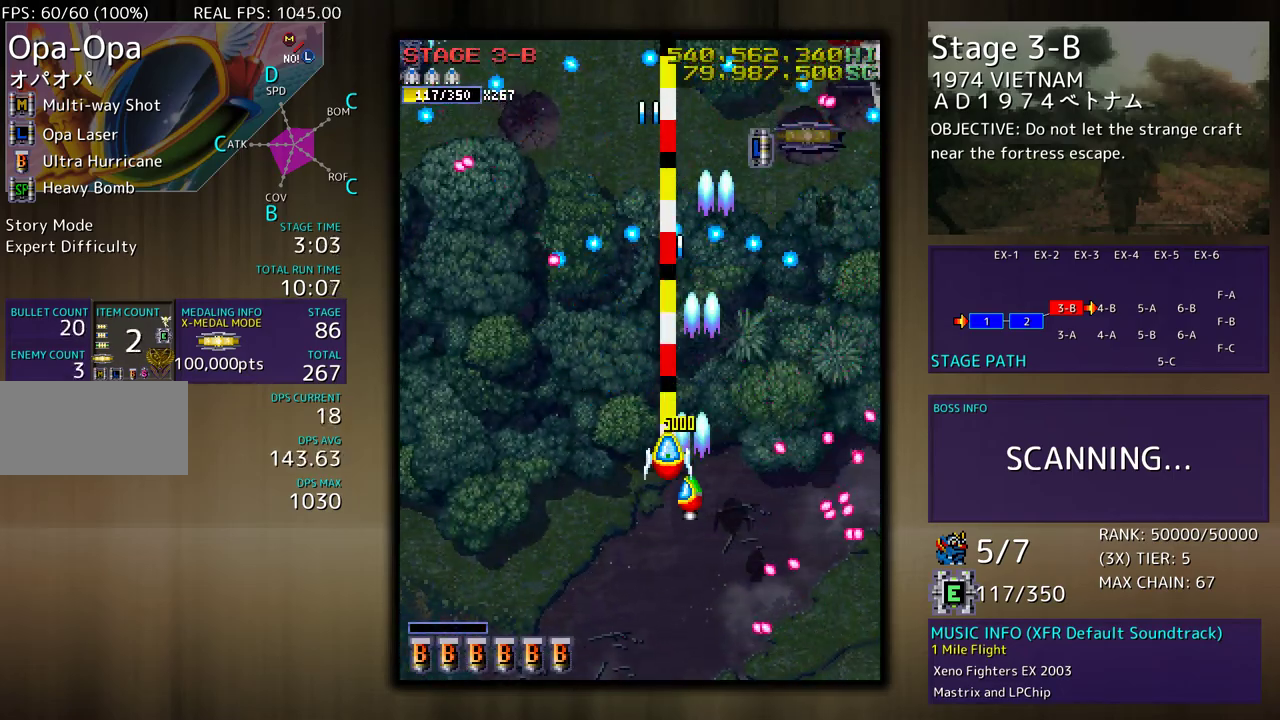
{"buttons": ["DPAD_LEFT"], "events": [[200, "DPAD_LEFT", "down"], [467, "DPAD_DOWN", "up"]]}
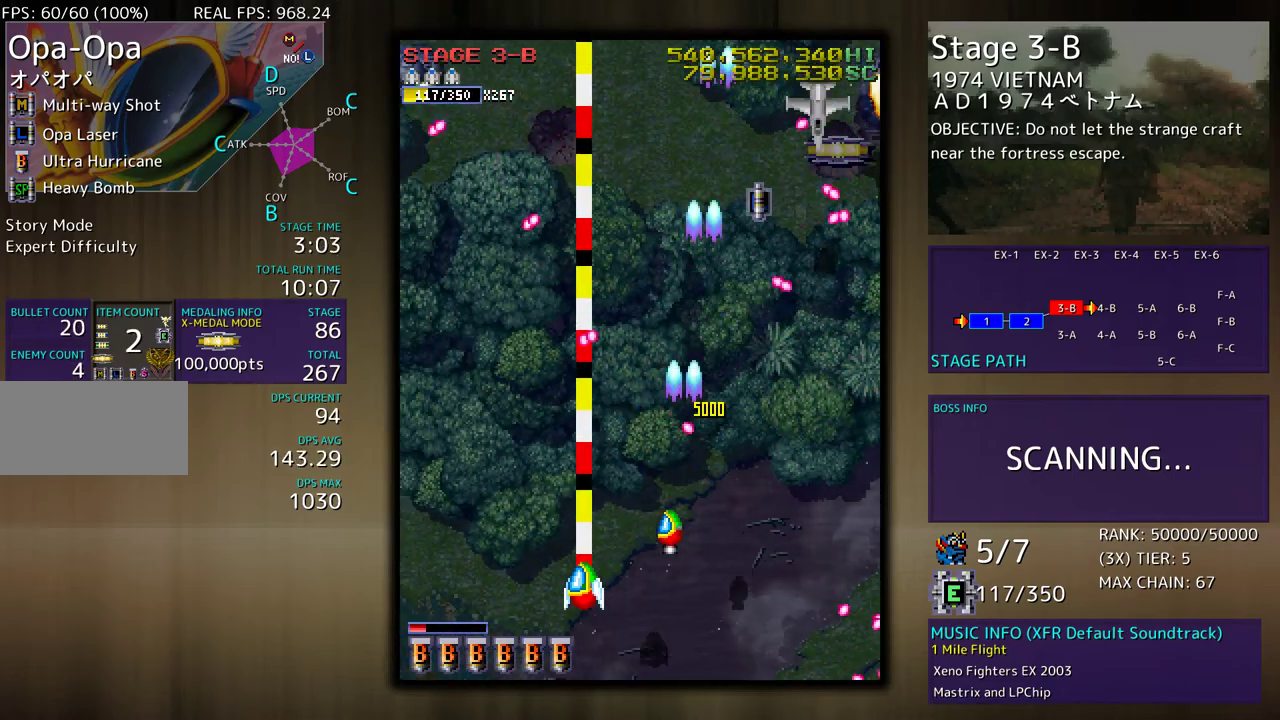
{"buttons": ["DPAD_LEFT"], "events": [[117, "DPAD_UP", "down"], [400, "DPAD_UP", "up"]]}
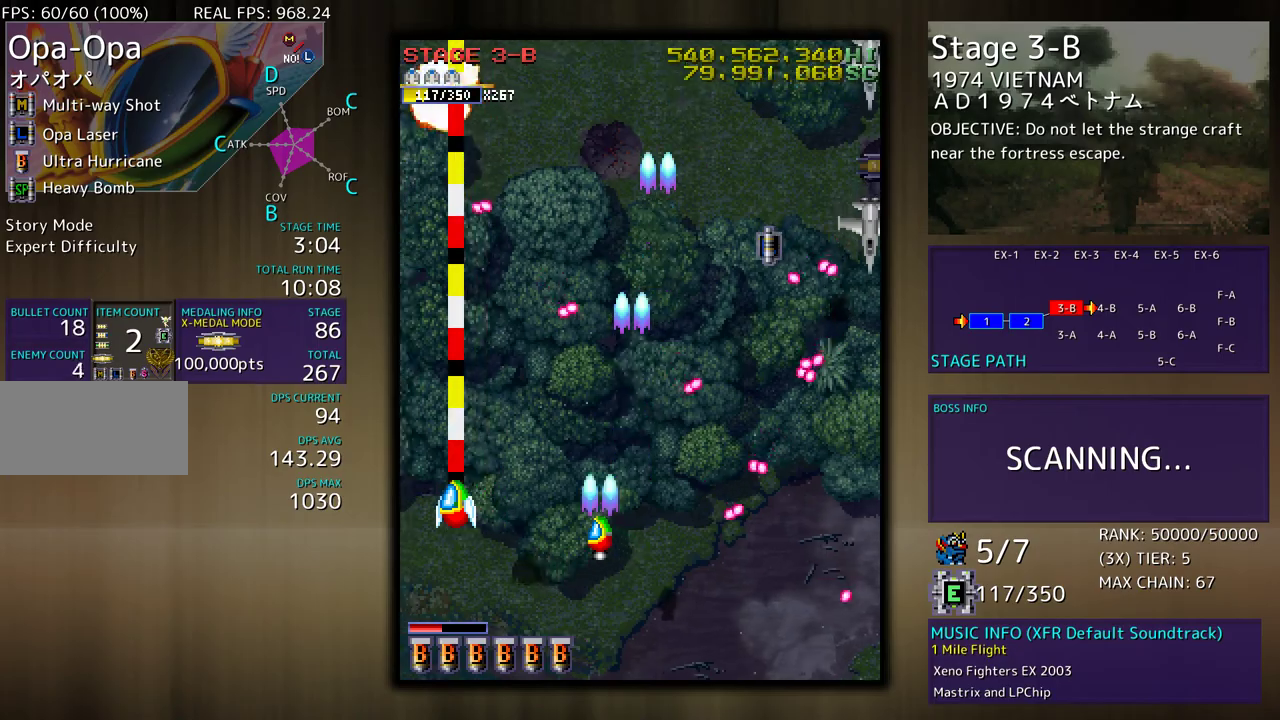
{"buttons": ["DPAD_UP", "DPAD_LEFT"], "events": [[83, "DPAD_DOWN", "down"], [83, "DPAD_LEFT", "up"], [100, "DPAD_RIGHT", "down"], [183, "DPAD_RIGHT", "up"], [200, "DPAD_DOWN", "up"], [433, "DPAD_LEFT", "down"], [467, "DPAD_UP", "down"]]}
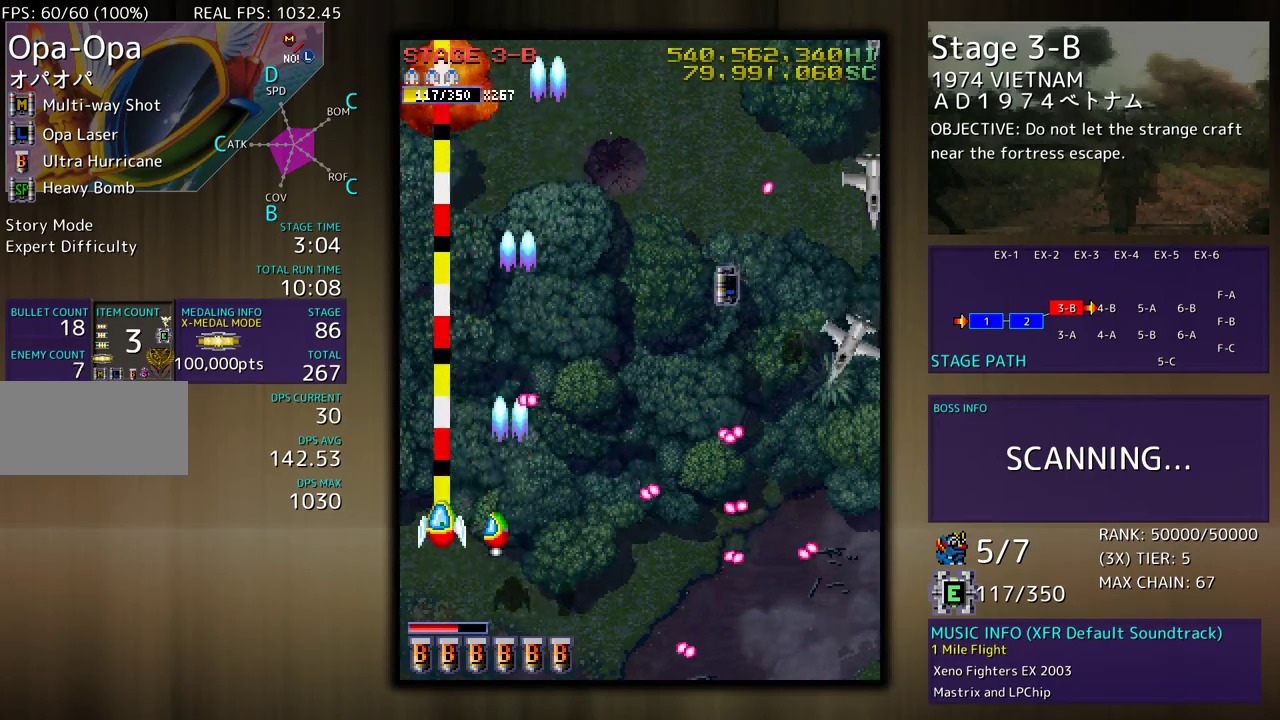
{"buttons": ["DPAD_DOWN", "DPAD_RIGHT"], "events": [[67, "DPAD_LEFT", "up"], [83, "DPAD_RIGHT", "down"], [217, "DPAD_UP", "up"], [250, "DPAD_DOWN", "down"]]}
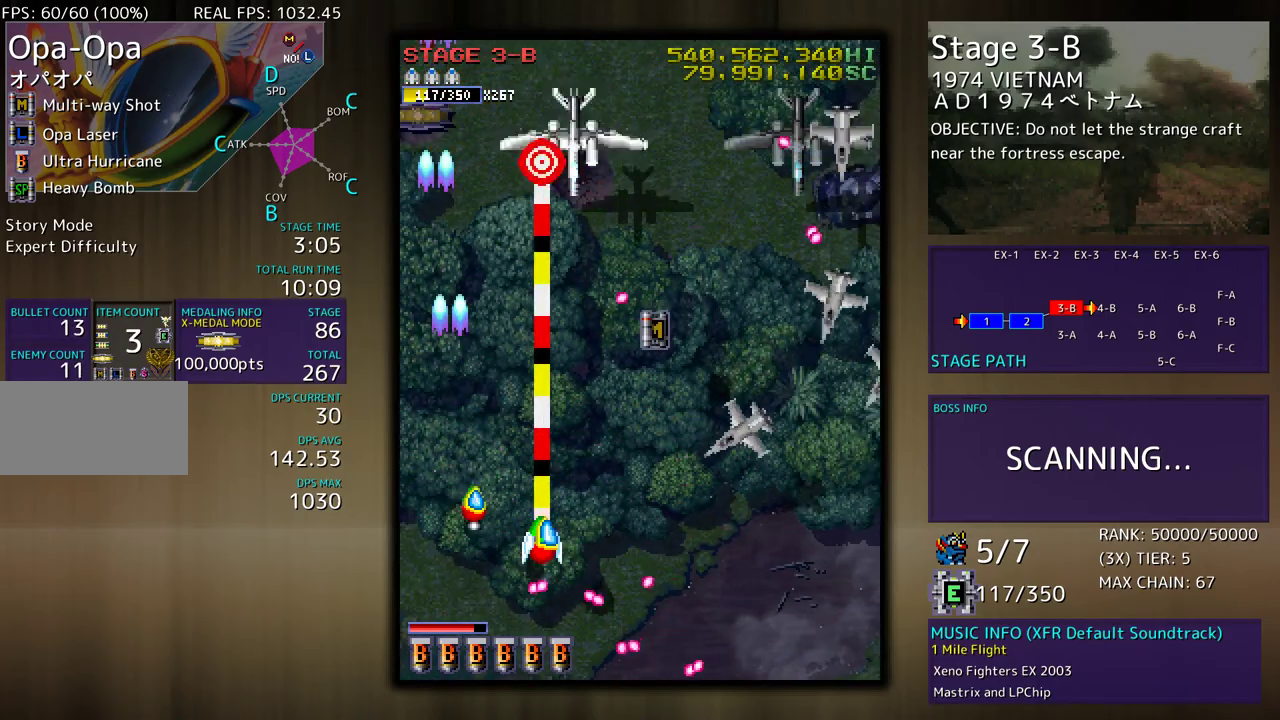
{"buttons": ["DPAD_DOWN", "DPAD_RIGHT"], "events": [[100, "DPAD_DOWN", "up"], [117, "DPAD_UP", "down"], [133, "DPAD_RIGHT", "up"], [183, "DPAD_UP", "up"], [200, "DPAD_DOWN", "down"], [250, "DPAD_RIGHT", "down"]]}
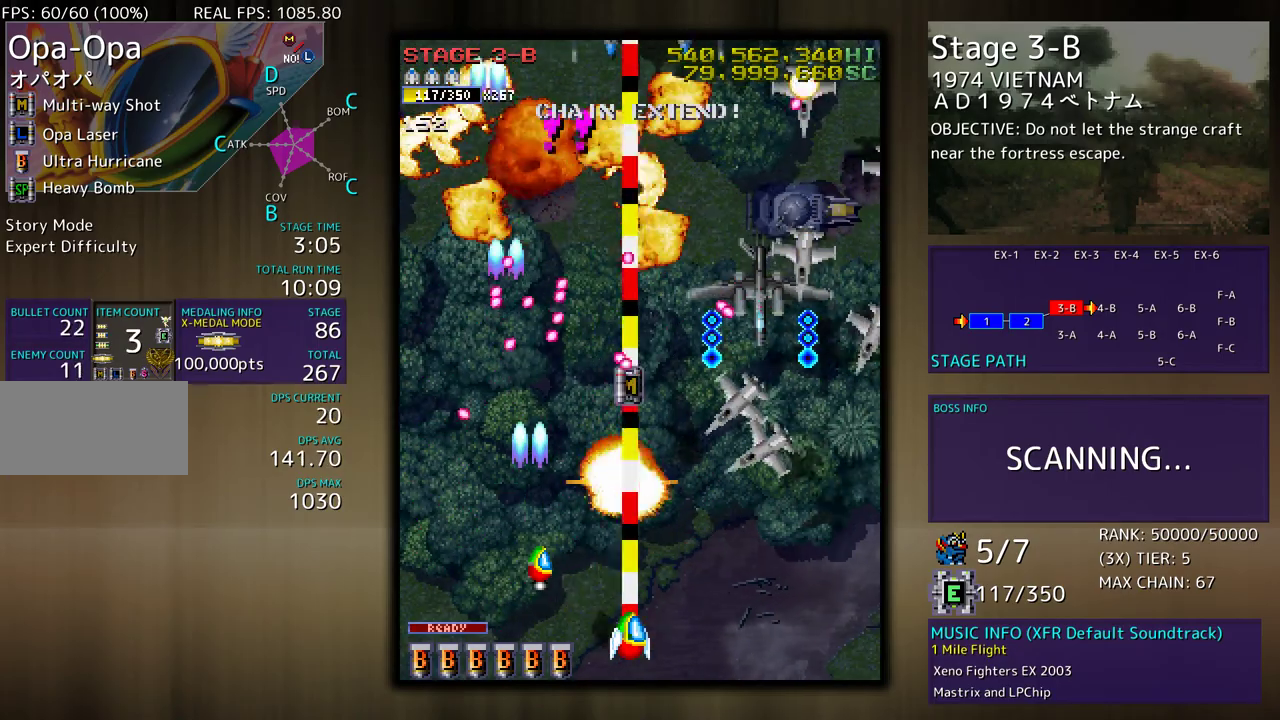
{"buttons": [], "events": [[217, "DPAD_DOWN", "up"], [217, "DPAD_RIGHT", "up"], [300, "DPAD_RIGHT", "down"], [317, "DPAD_DOWN", "down"], [417, "DPAD_DOWN", "up"], [433, "DPAD_RIGHT", "up"]]}
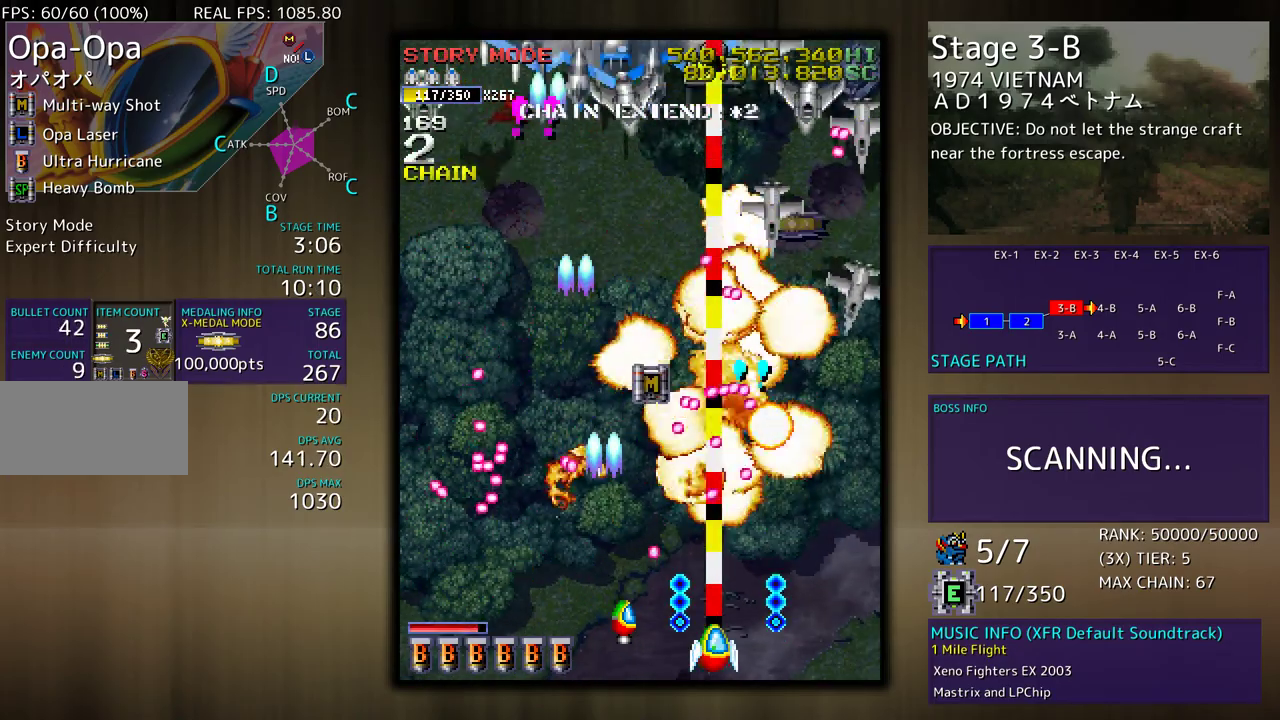
{"buttons": ["DPAD_RIGHT"], "events": [[267, "DPAD_RIGHT", "down"], [300, "DPAD_RIGHT", "up"], [500, "DPAD_RIGHT", "down"]]}
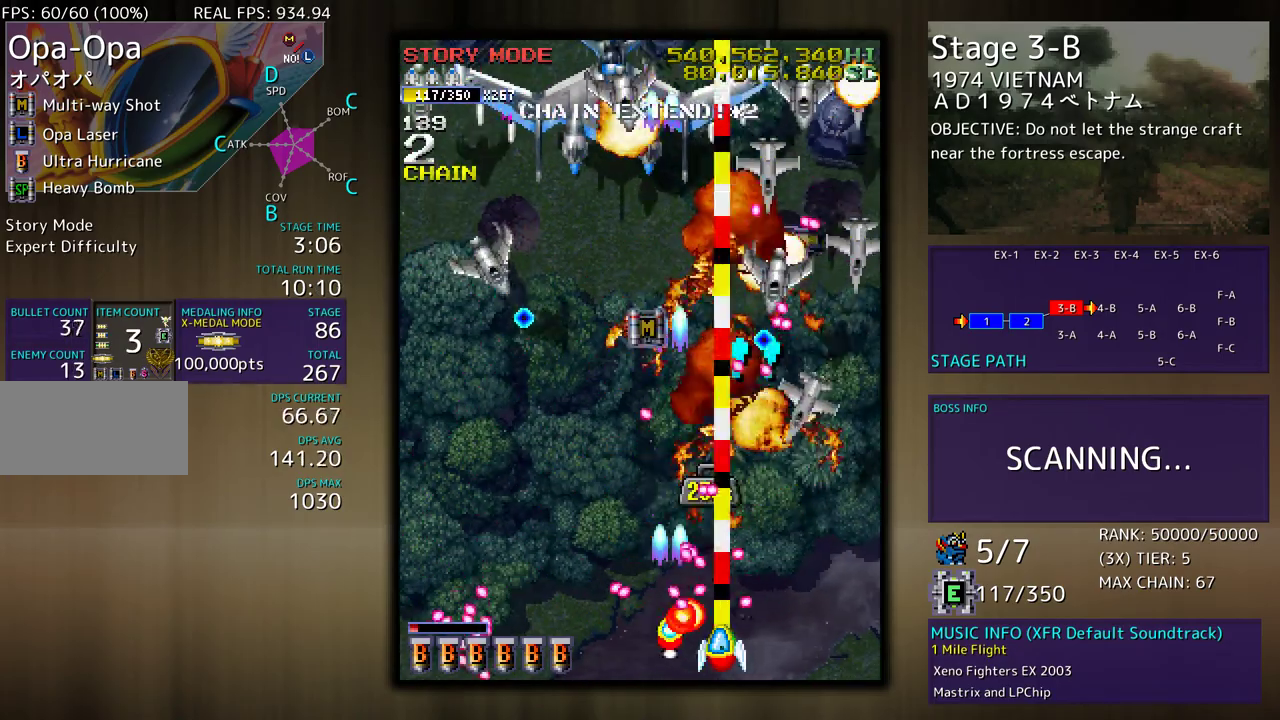
{"buttons": ["DPAD_UP", "DPAD_LEFT"], "events": [[33, "DPAD_DOWN", "down"], [267, "DPAD_DOWN", "up"], [267, "DPAD_RIGHT", "up"], [367, "DPAD_RIGHT", "down"], [417, "DPAD_UP", "down"], [450, "DPAD_RIGHT", "up"], [467, "DPAD_LEFT", "down"]]}